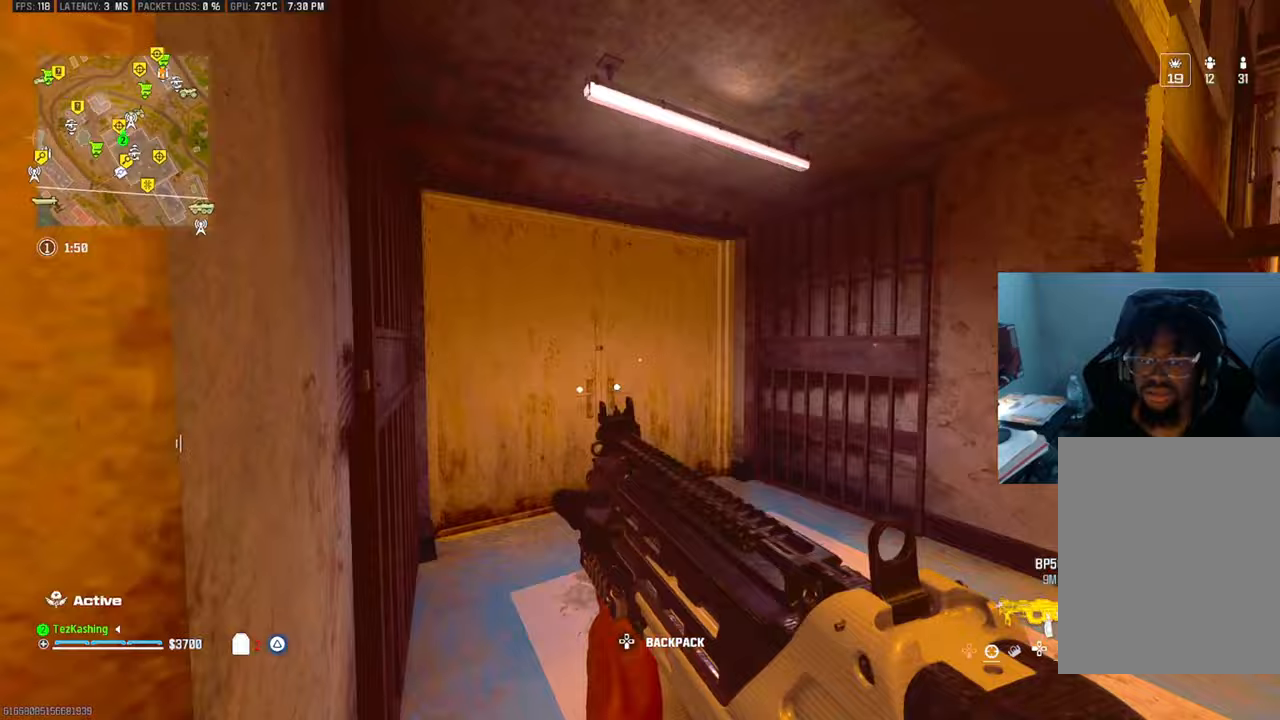
Gameplay with a controller (PlayStation layout); each line is a JSON object with the inputs held at the frame after it. "events" lists button and stick changes between this image and that frame as [ms after this image, input, new state], when the widget could be followed in between.
{"buttons": [], "left_stick": "up", "right_stick": "center", "events": [[383, "CIRCLE", "down"], [483, "CIRCLE", "up"], [500, "right_stick", "center"]]}
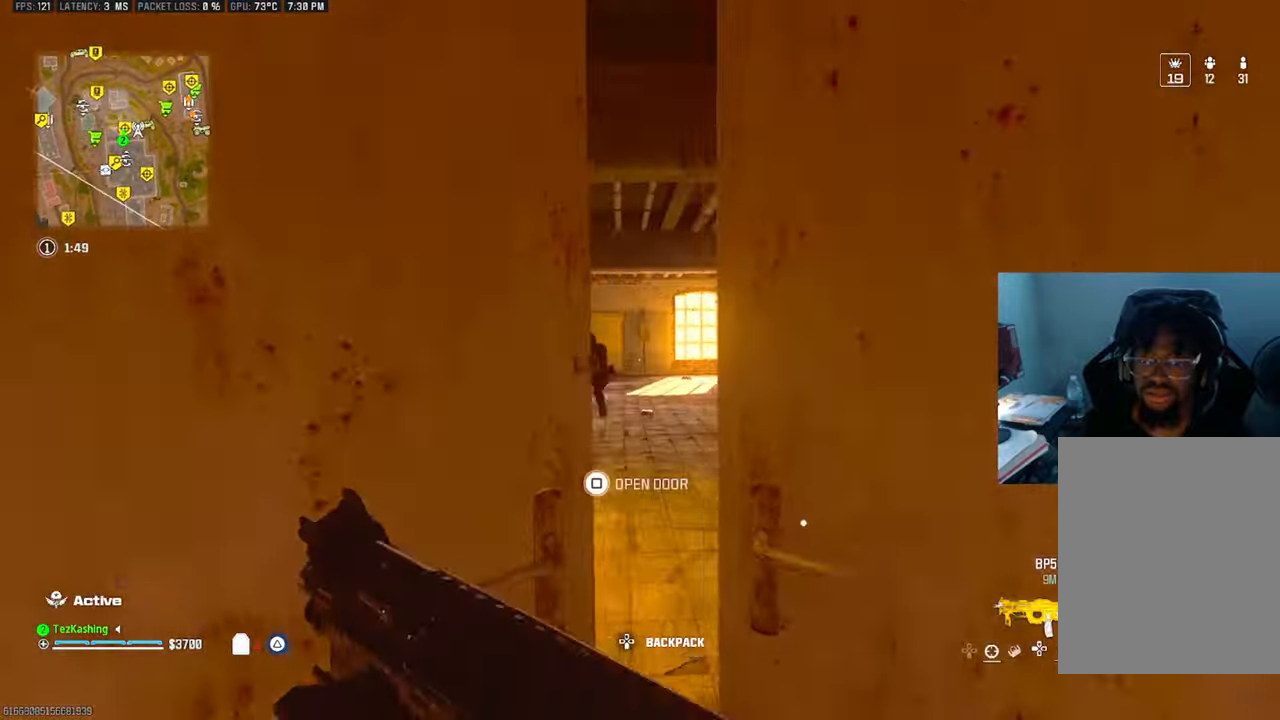
{"buttons": ["R1"], "left_stick": "down-right", "right_stick": "down", "events": [[50, "CIRCLE", "down"], [133, "CIRCLE", "up"], [183, "L2", "down"], [250, "right_stick", "left"], [267, "left_stick", "left"], [300, "R1", "down"], [317, "L2", "up"], [317, "left_stick", "down-left"], [350, "right_stick", "down"], [467, "left_stick", "down-right"]]}
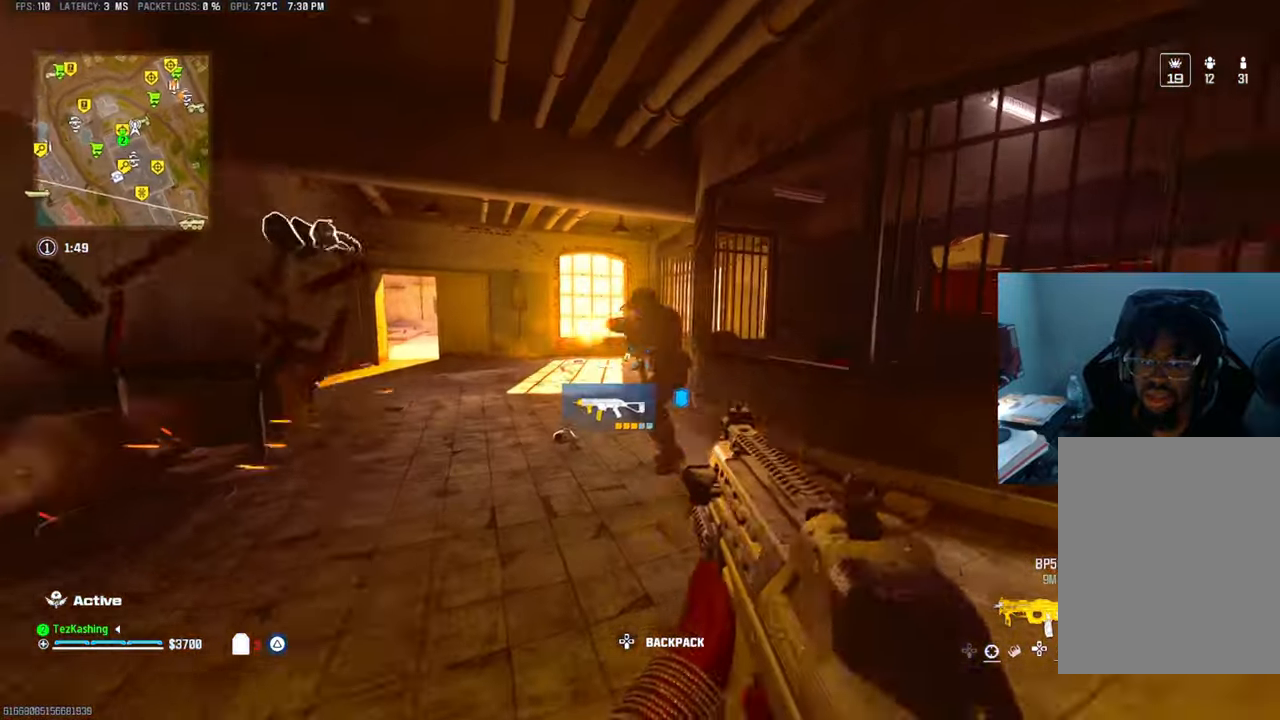
{"buttons": ["L1"], "left_stick": "down-right", "right_stick": "center"}
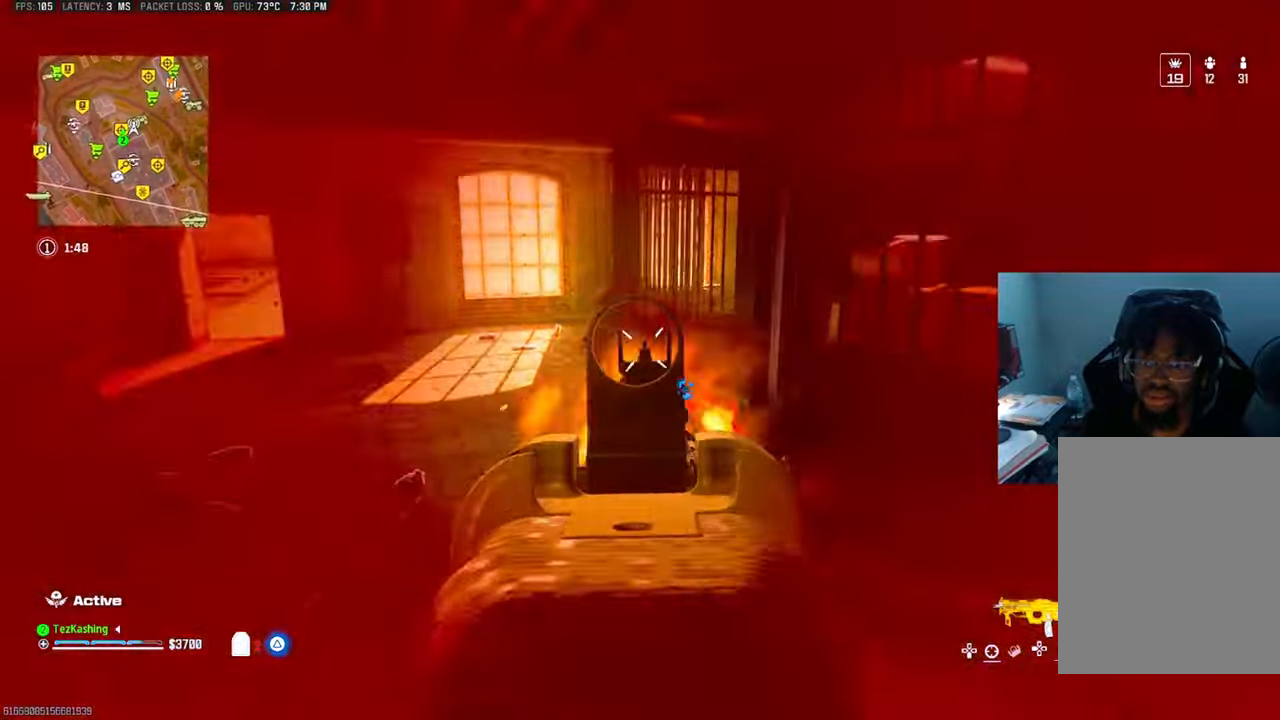
{"buttons": ["L2"], "left_stick": "down", "right_stick": "down-left", "events": [[183, "left_stick", "down"], [267, "L1", "up"], [350, "right_stick", "down-left"], [417, "L2", "down"]]}
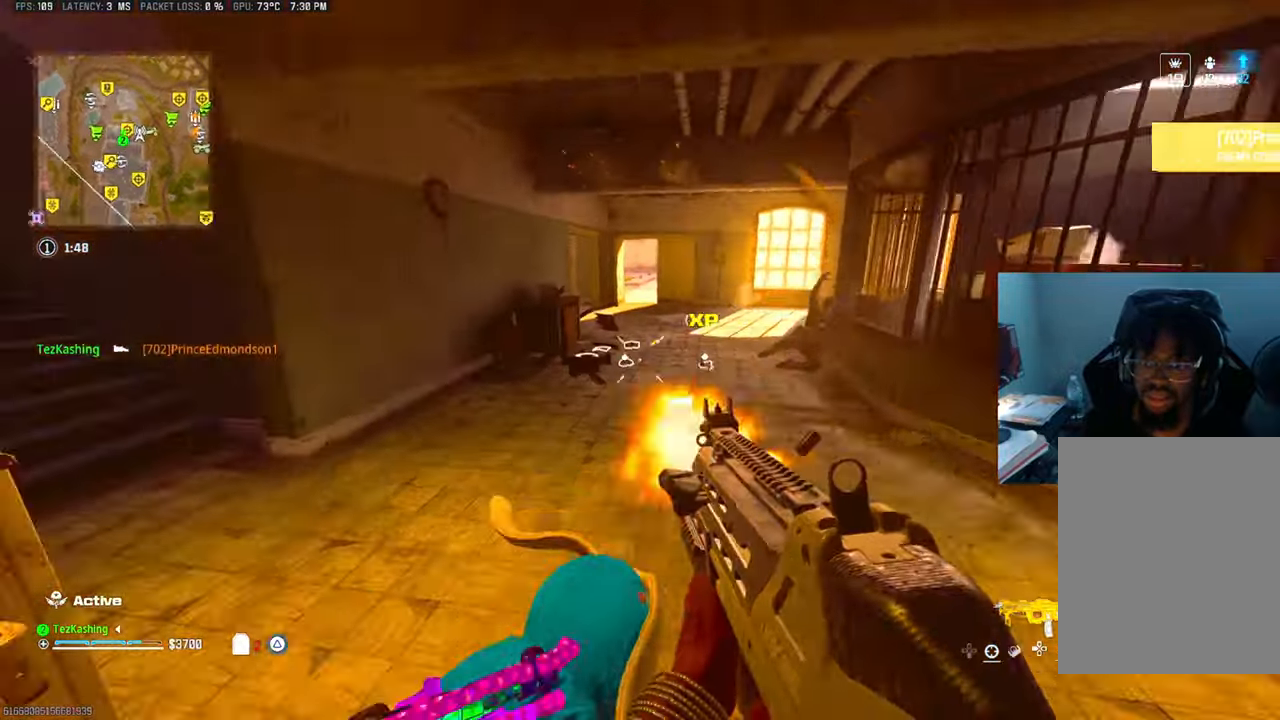
{"buttons": ["L2"], "left_stick": "down", "right_stick": "up", "events": [[83, "L1", "down"], [83, "L2", "up"], [117, "right_stick", "down"], [200, "L1", "up"], [400, "right_stick", "left"], [450, "L2", "down"], [483, "right_stick", "up"]]}
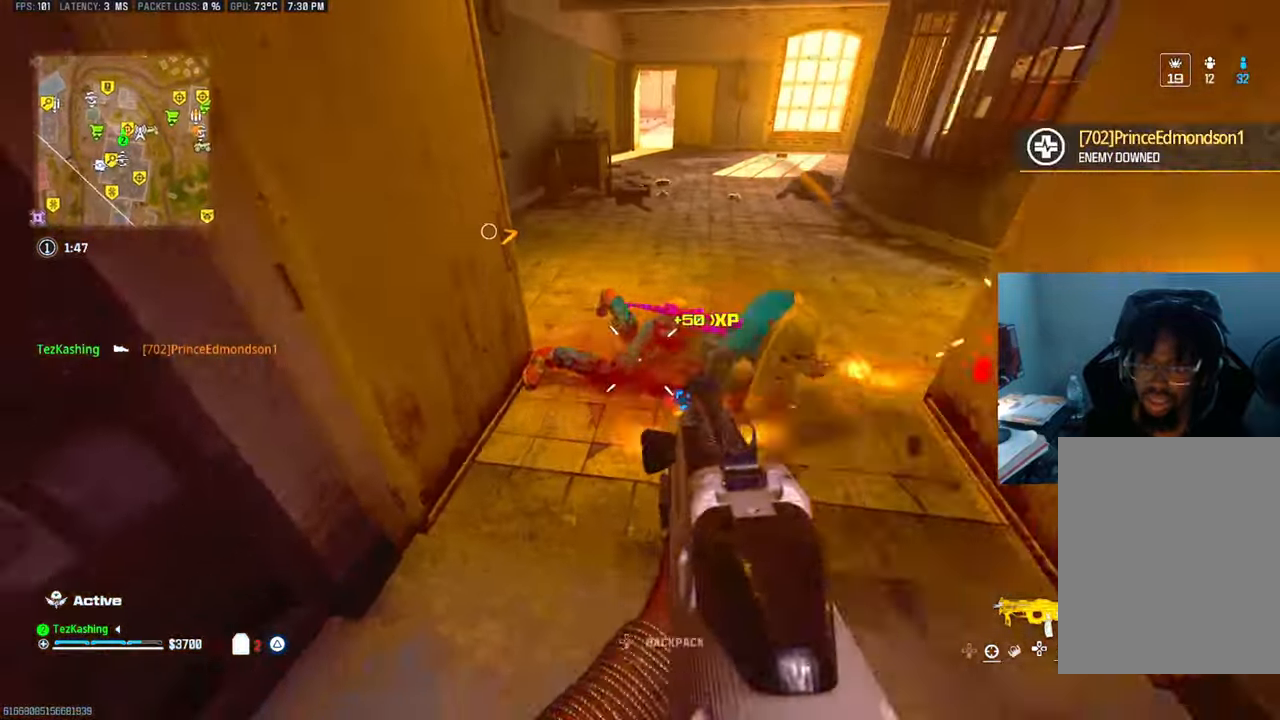
{"buttons": [], "left_stick": "down", "right_stick": "up", "events": [[17, "L1", "down"], [67, "right_stick", "down-right"], [117, "L2", "up"], [117, "right_stick", "right"], [300, "right_stick", "up"], [467, "L1", "up"]]}
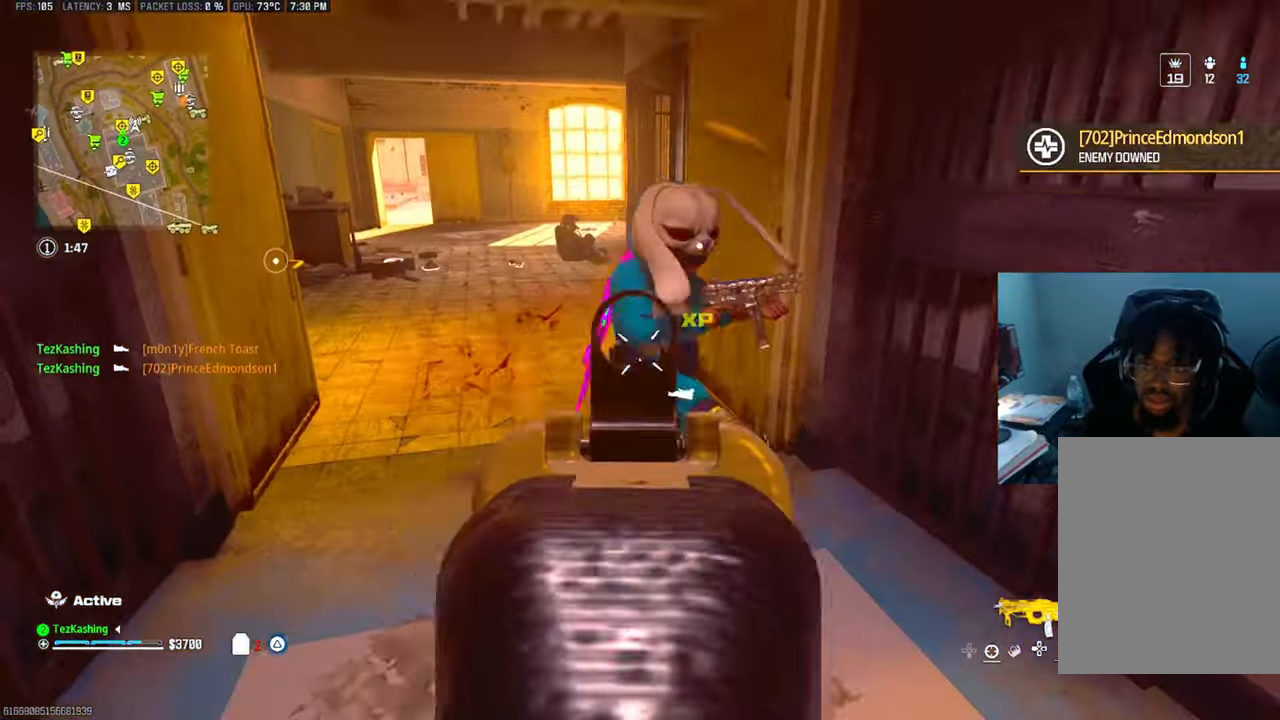
{"buttons": ["L1"], "left_stick": "up", "right_stick": "left", "events": [[133, "right_stick", "center"], [183, "left_stick", "left"], [233, "right_stick", "left"], [250, "L1", "down"], [250, "L2", "down"], [300, "left_stick", "up"], [300, "right_stick", "center"], [417, "right_stick", "left"], [433, "L2", "up"]]}
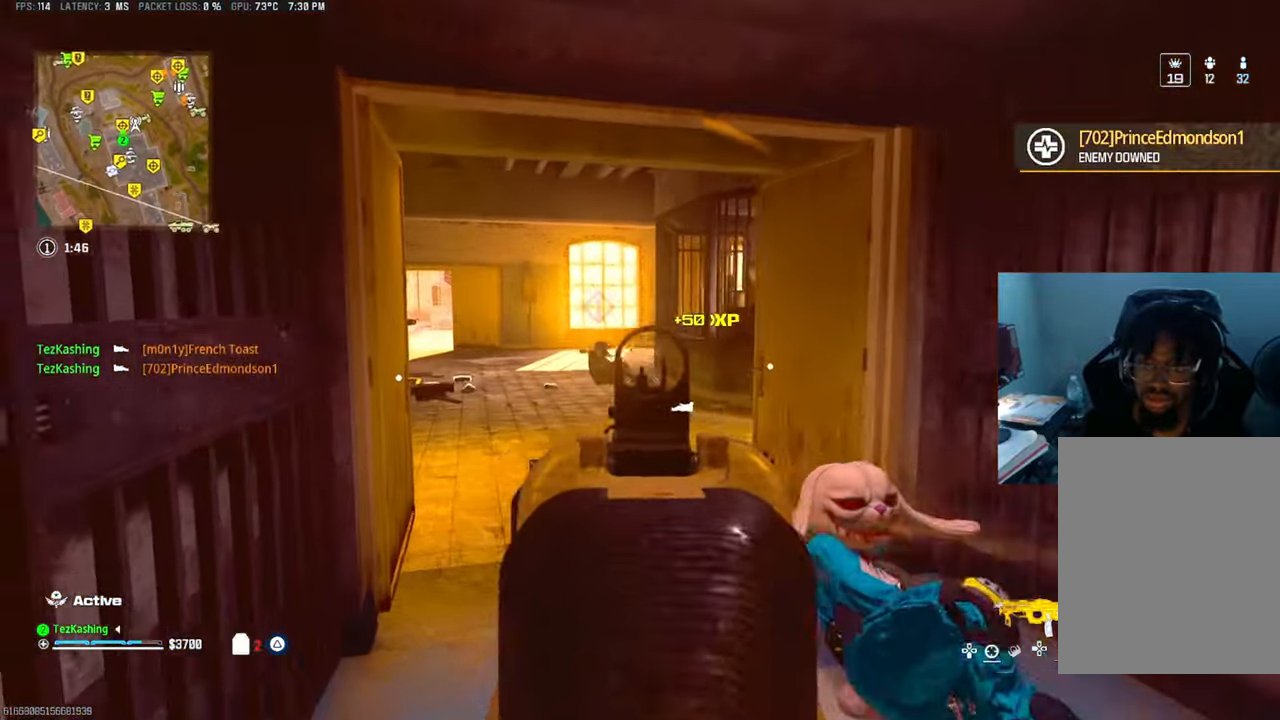
{"buttons": ["L1"], "left_stick": "down", "right_stick": "down"}
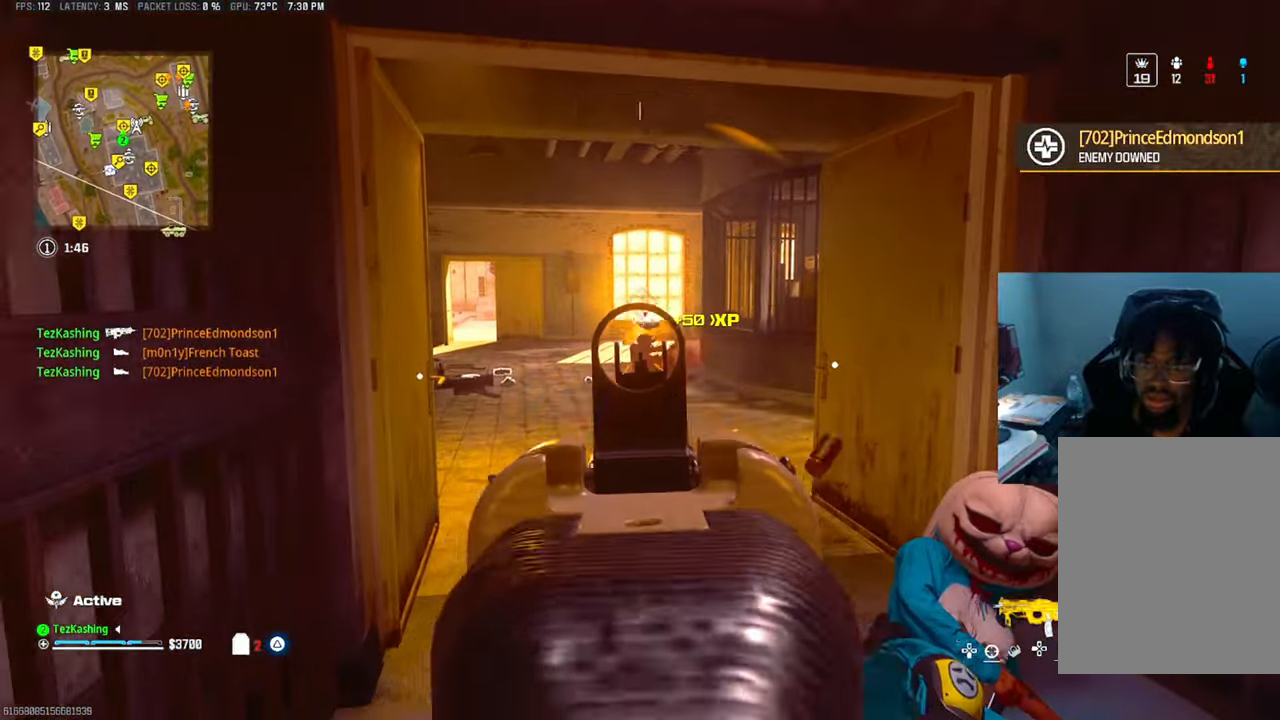
{"buttons": ["L1", "L2"], "left_stick": "down-right", "right_stick": "down", "events": [[217, "L1", "up"], [317, "left_stick", "down-right"], [383, "L1", "down"], [383, "L2", "down"]]}
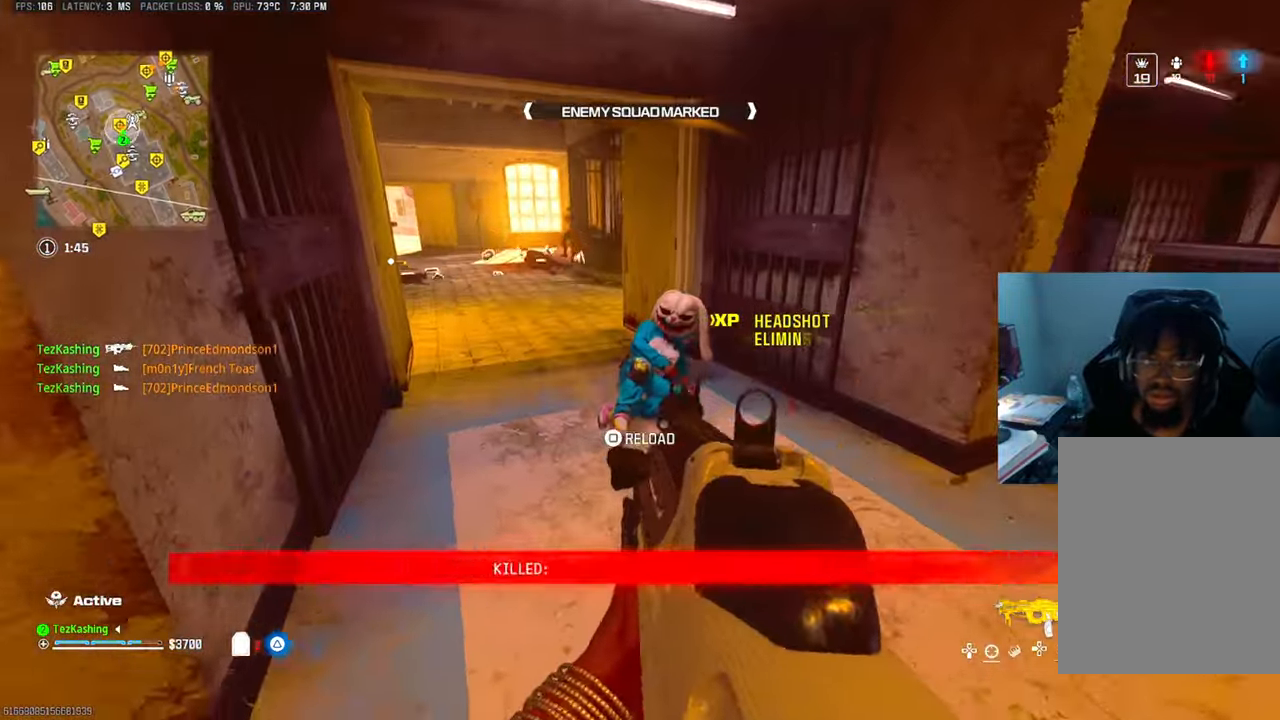
{"buttons": [], "left_stick": "left", "right_stick": "up-left", "events": [[33, "right_stick", "right"], [133, "right_stick", "up"], [333, "left_stick", "down-left"], [400, "L1", "up"], [400, "L2", "up"], [400, "TRIANGLE", "down"], [433, "right_stick", "up-left"], [450, "left_stick", "left"], [467, "TRIANGLE", "up"]]}
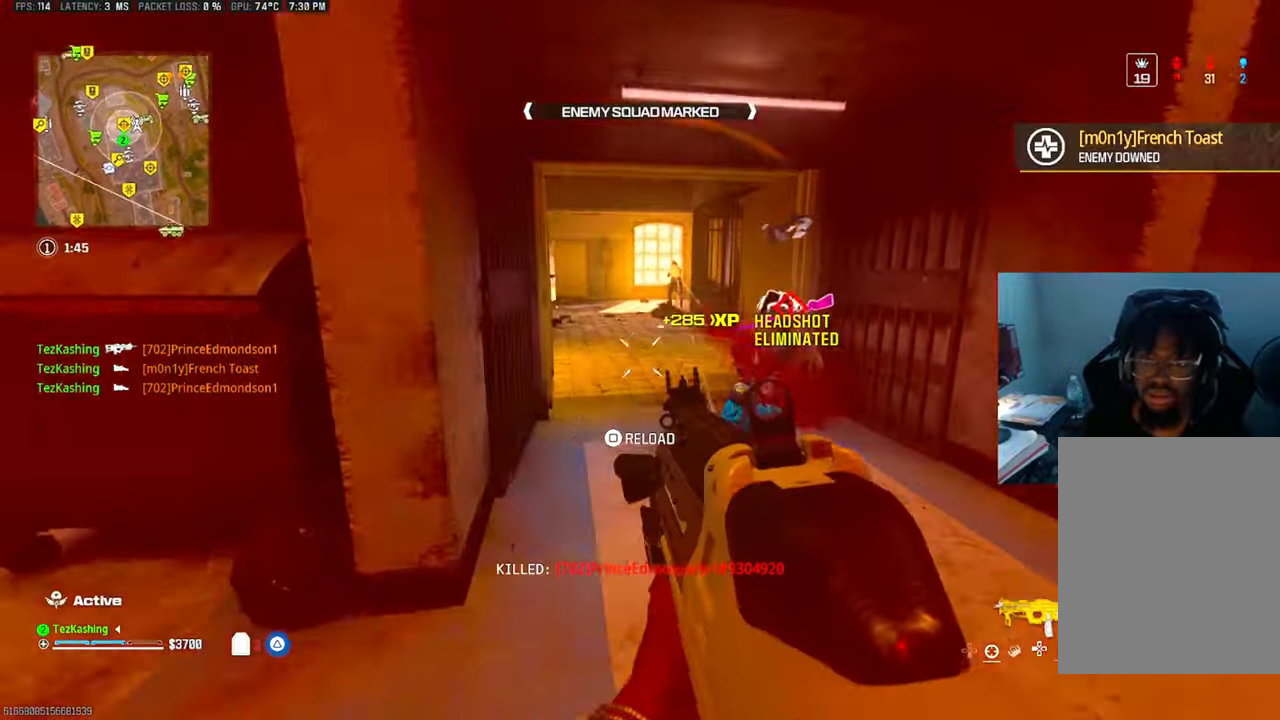
{"buttons": [], "left_stick": "down", "right_stick": "right", "events": [[50, "left_stick", "up-left"], [167, "left_stick", "up"], [200, "right_stick", "center"], [450, "right_stick", "down-right"], [500, "left_stick", "down"], [500, "right_stick", "right"]]}
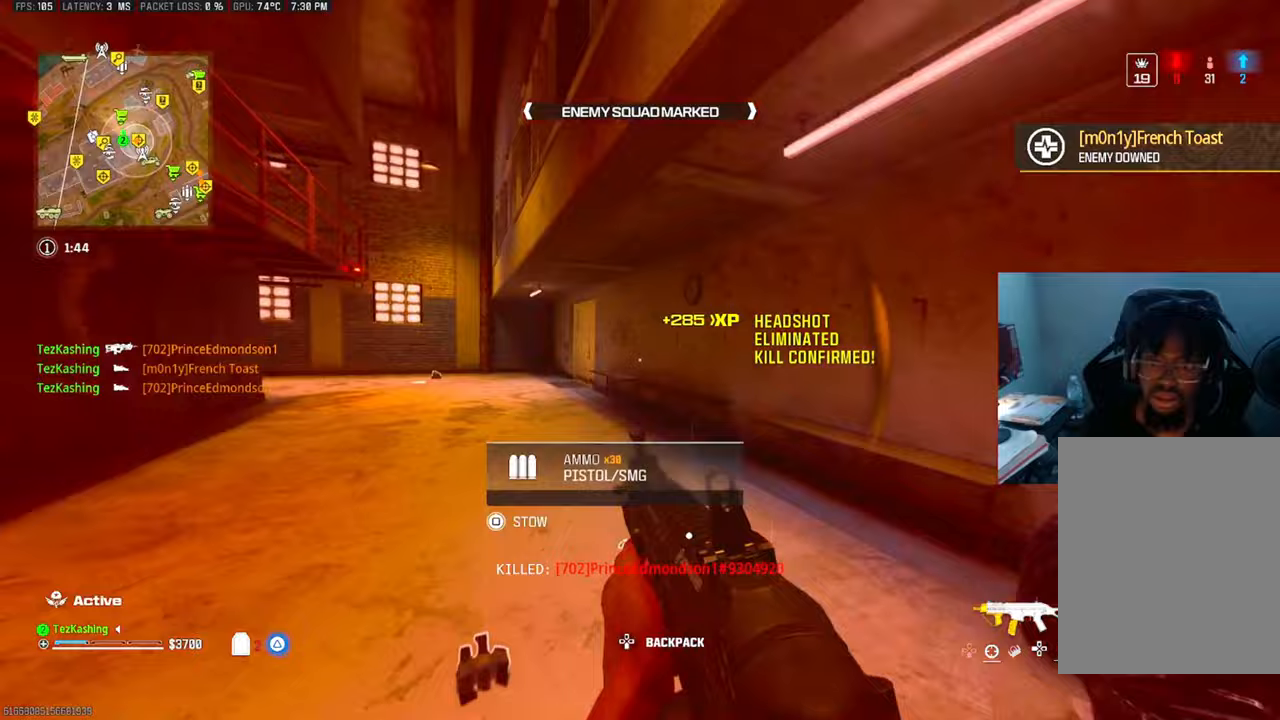
{"buttons": ["L1"], "left_stick": "down-right", "right_stick": "down-left", "events": [[133, "right_stick", "down-right"], [150, "left_stick", "down-right"], [233, "right_stick", "center"], [283, "L1", "down"], [500, "right_stick", "down-left"]]}
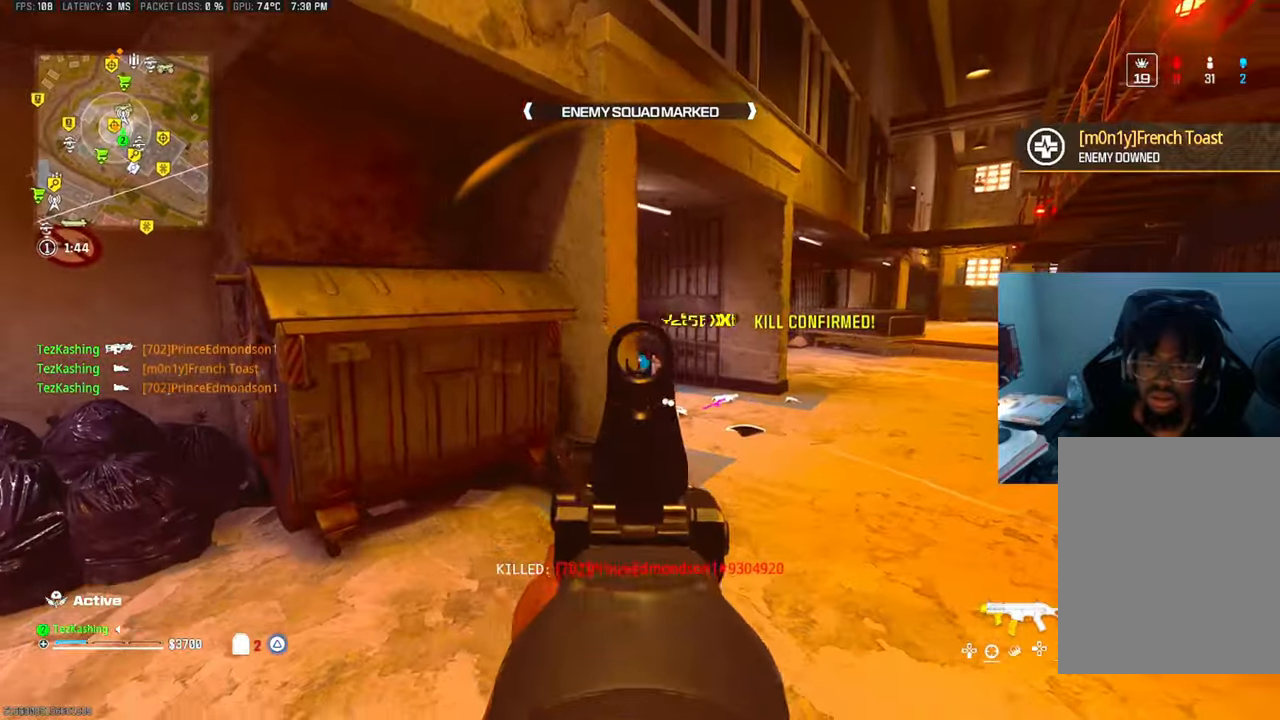
{"buttons": ["TRIANGLE"], "left_stick": "left", "right_stick": "left", "events": [[250, "right_stick", "center"], [300, "left_stick", "down-left"], [333, "L1", "up"], [350, "right_stick", "left"], [367, "TRIANGLE", "down"], [367, "left_stick", "left"]]}
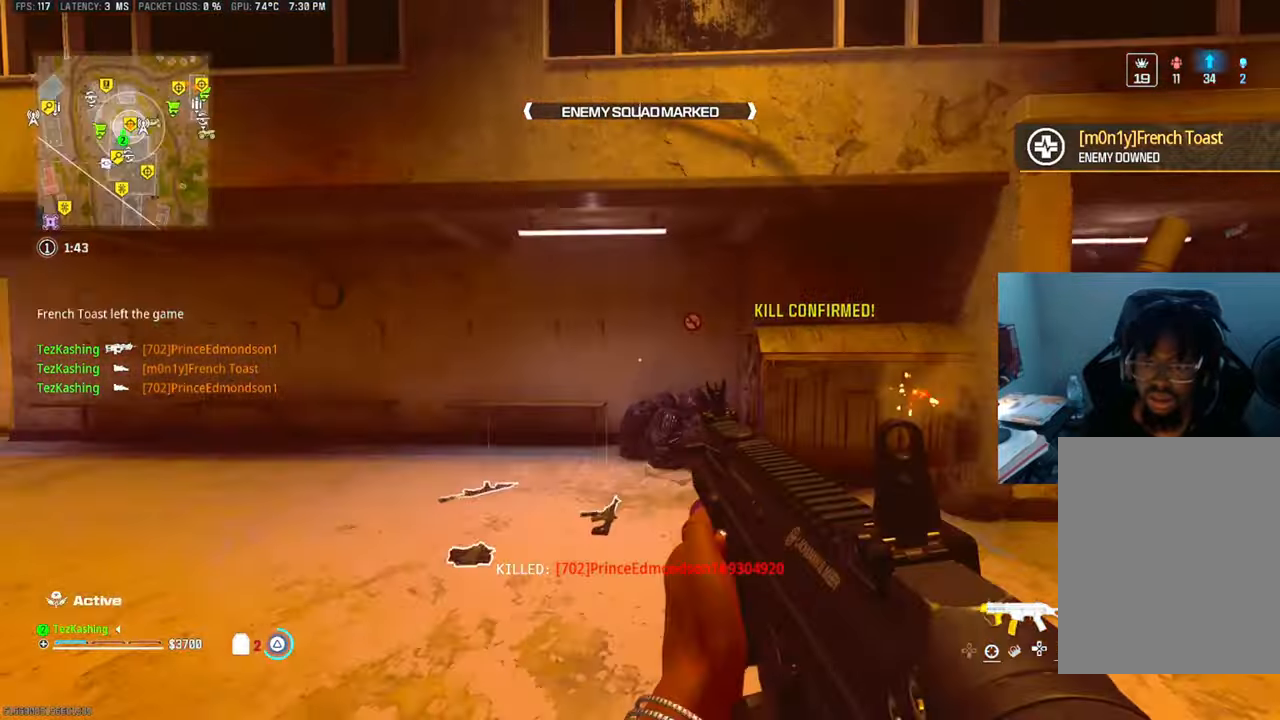
{"buttons": ["CIRCLE"], "left_stick": "up", "right_stick": "center", "events": [[83, "left_stick", "up"], [150, "TRIANGLE", "up"], [167, "right_stick", "center"], [317, "CIRCLE", "down"], [400, "CIRCLE", "up"], [467, "CIRCLE", "down"]]}
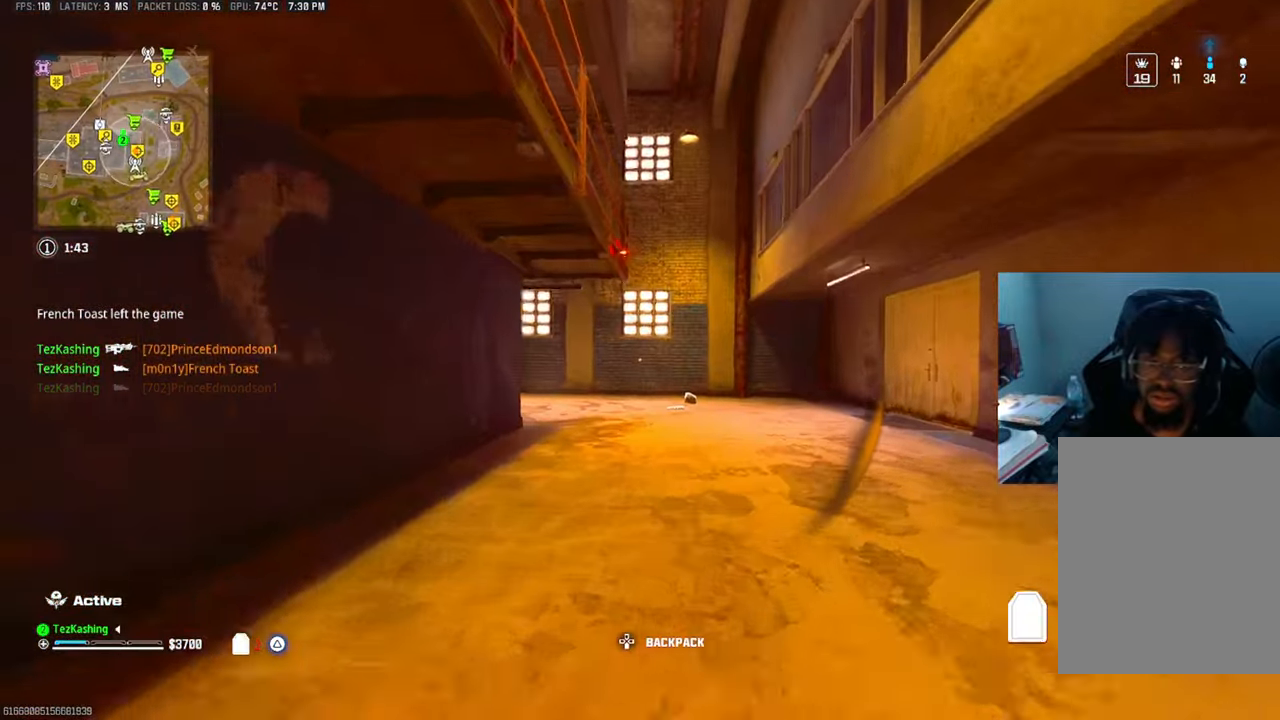
{"buttons": [], "left_stick": "up", "right_stick": "center", "events": [[50, "CIRCLE", "up"], [133, "L2", "down"], [250, "right_stick", "left"], [300, "L2", "up"], [350, "right_stick", "center"]]}
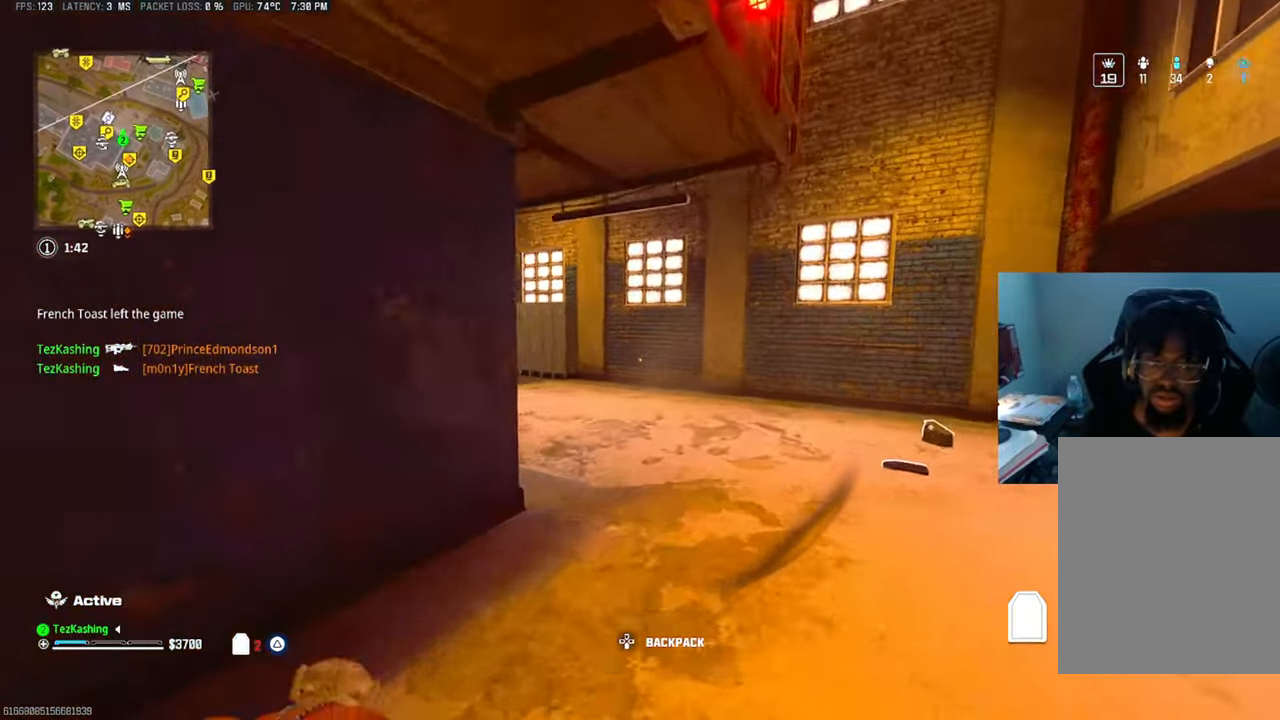
{"buttons": [], "left_stick": "up", "right_stick": "left", "events": [[333, "right_stick", "left"]]}
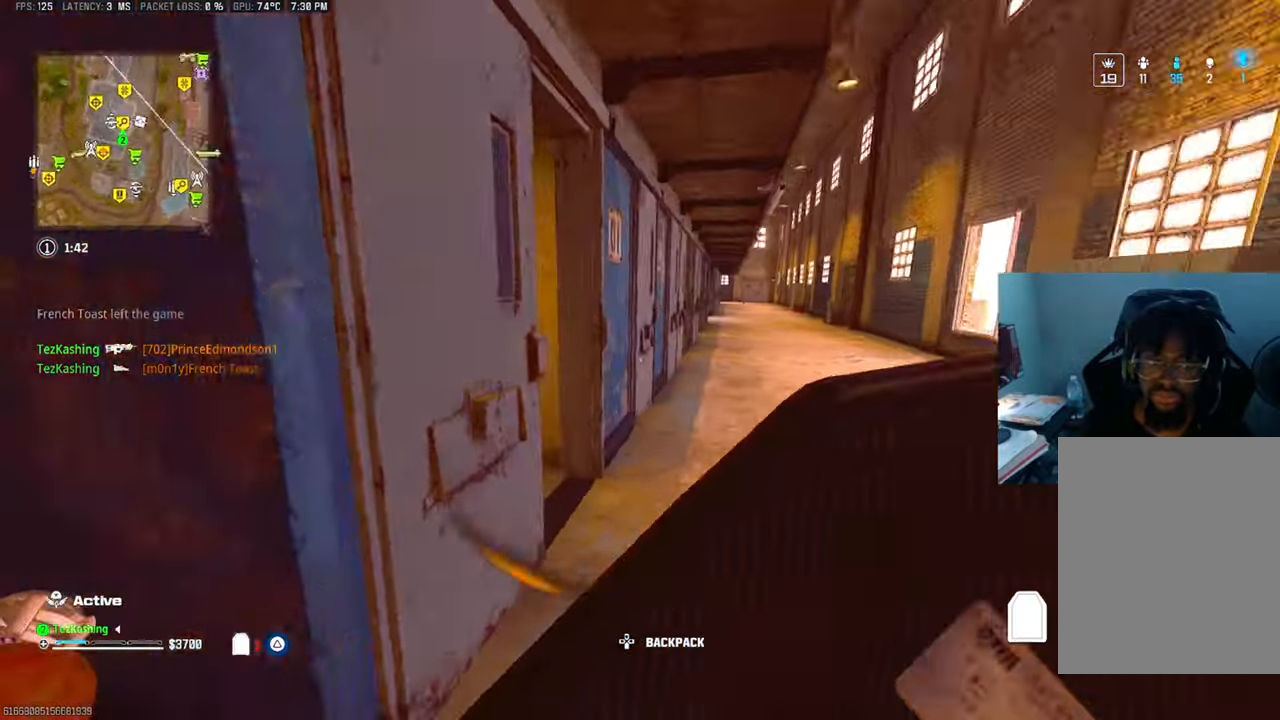
{"buttons": [], "left_stick": "up-left", "right_stick": "left", "events": [[100, "right_stick", "center"], [150, "right_stick", "left"], [383, "left_stick", "left"], [483, "left_stick", "up-left"]]}
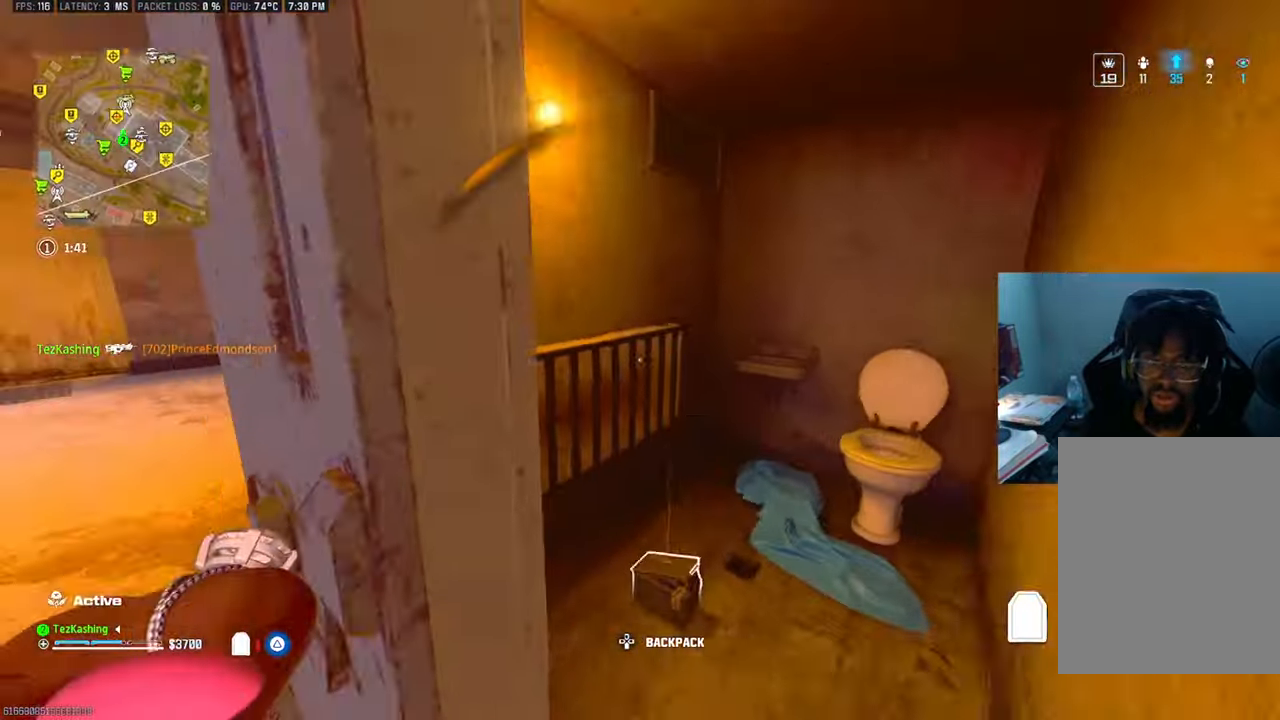
{"buttons": [], "left_stick": "center", "right_stick": "left", "events": [[33, "left_stick", "up"], [100, "right_stick", "right"], [167, "left_stick", "center"], [350, "right_stick", "left"]]}
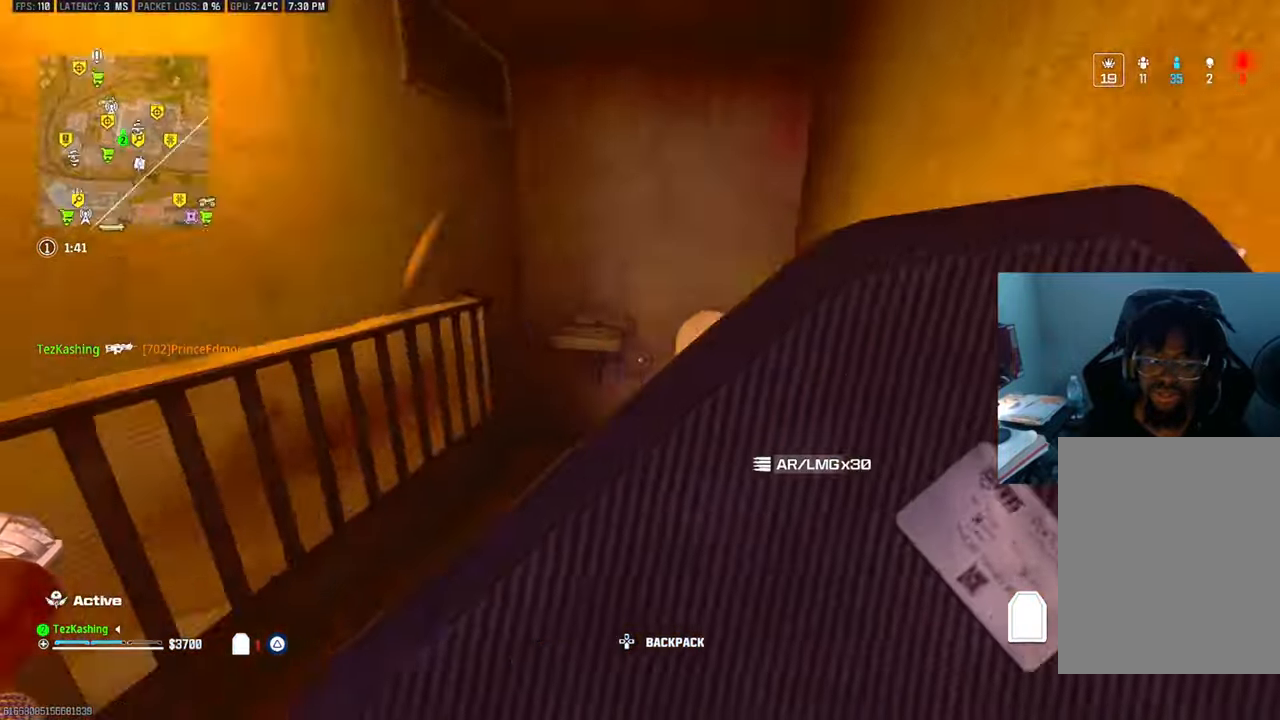
{"buttons": [], "left_stick": "left", "right_stick": "up-left", "events": [[100, "right_stick", "center"], [383, "left_stick", "left"], [400, "right_stick", "up-left"]]}
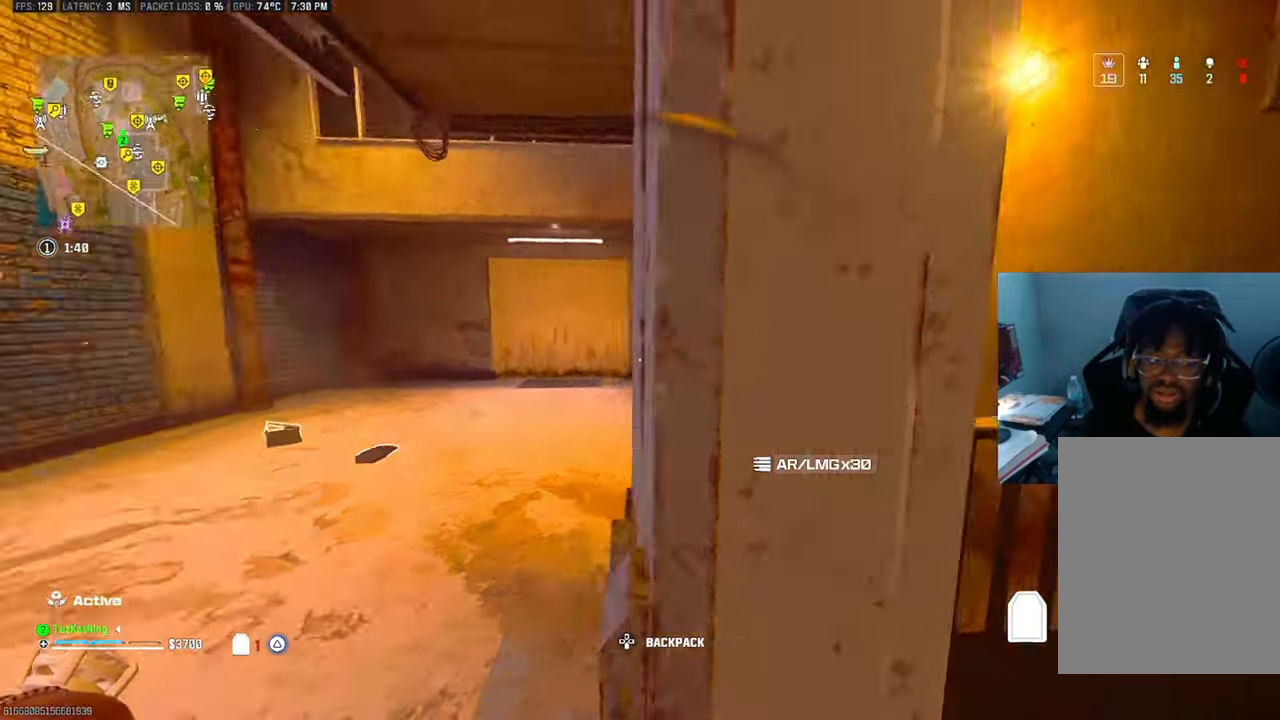
{"buttons": [], "left_stick": "up", "right_stick": "down-right", "events": [[100, "left_stick", "up"], [100, "right_stick", "center"], [167, "right_stick", "down"], [300, "right_stick", "left"], [450, "right_stick", "down-right"]]}
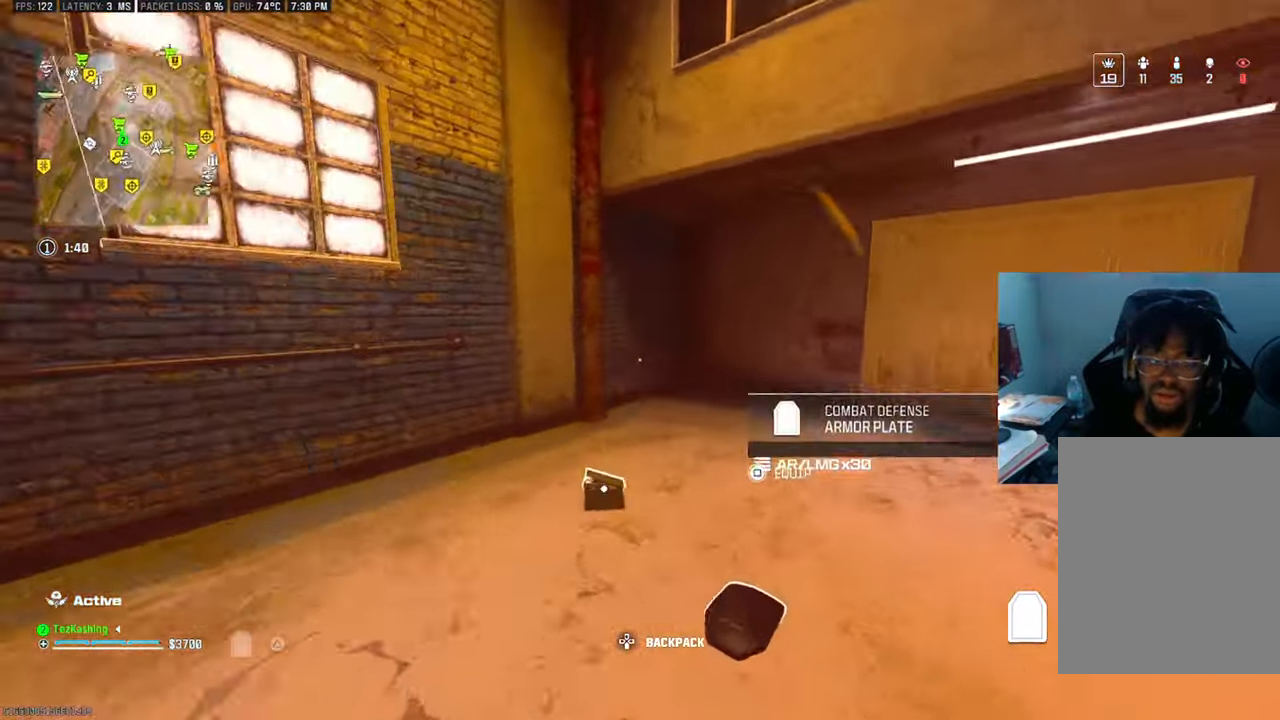
{"buttons": [], "left_stick": "up", "right_stick": "center", "events": [[133, "right_stick", "center"], [433, "TRIANGLE", "down"], [500, "TRIANGLE", "up"]]}
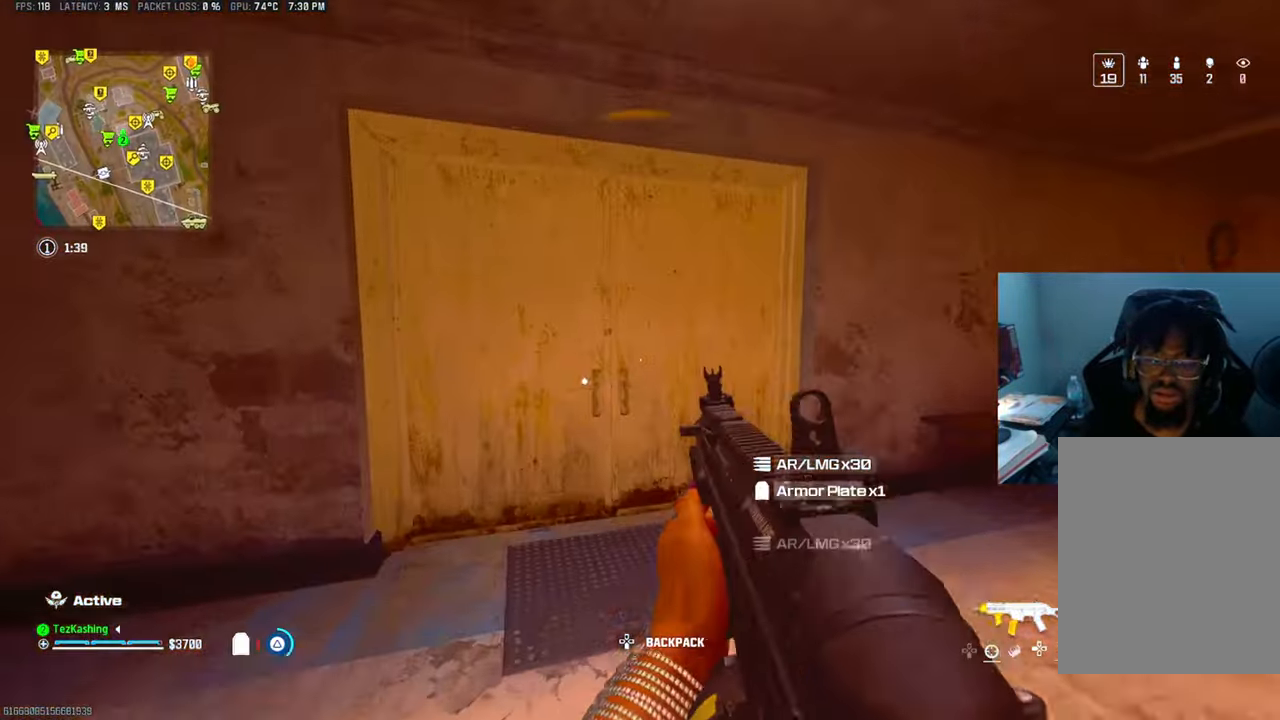
{"buttons": [], "left_stick": "up", "right_stick": "center", "events": [[67, "TRIANGLE", "down"], [150, "TRIANGLE", "up"], [250, "TRIANGLE", "down"], [333, "TRIANGLE", "up"], [383, "TRIANGLE", "down"], [467, "TRIANGLE", "up"]]}
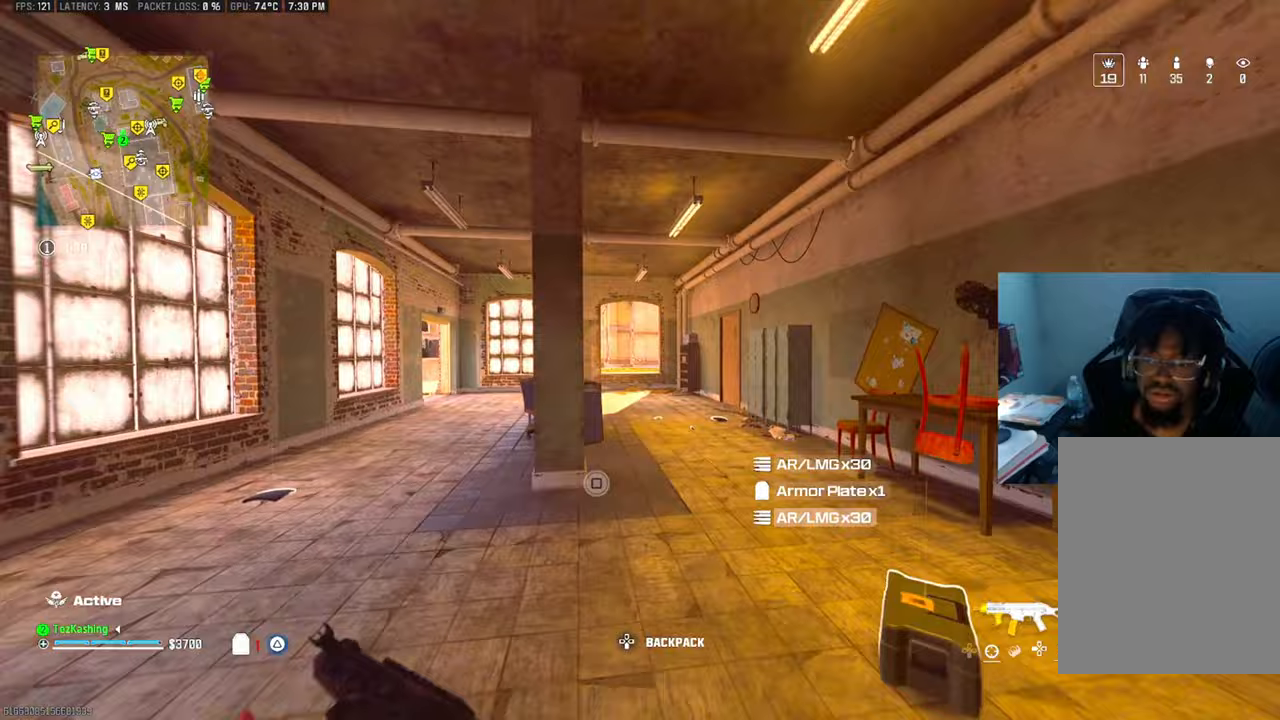
{"buttons": ["L2"], "left_stick": "up", "right_stick": "center", "events": [[117, "CIRCLE", "down"], [183, "CIRCLE", "up"], [267, "CIRCLE", "down"], [367, "CIRCLE", "up"], [483, "L2", "down"]]}
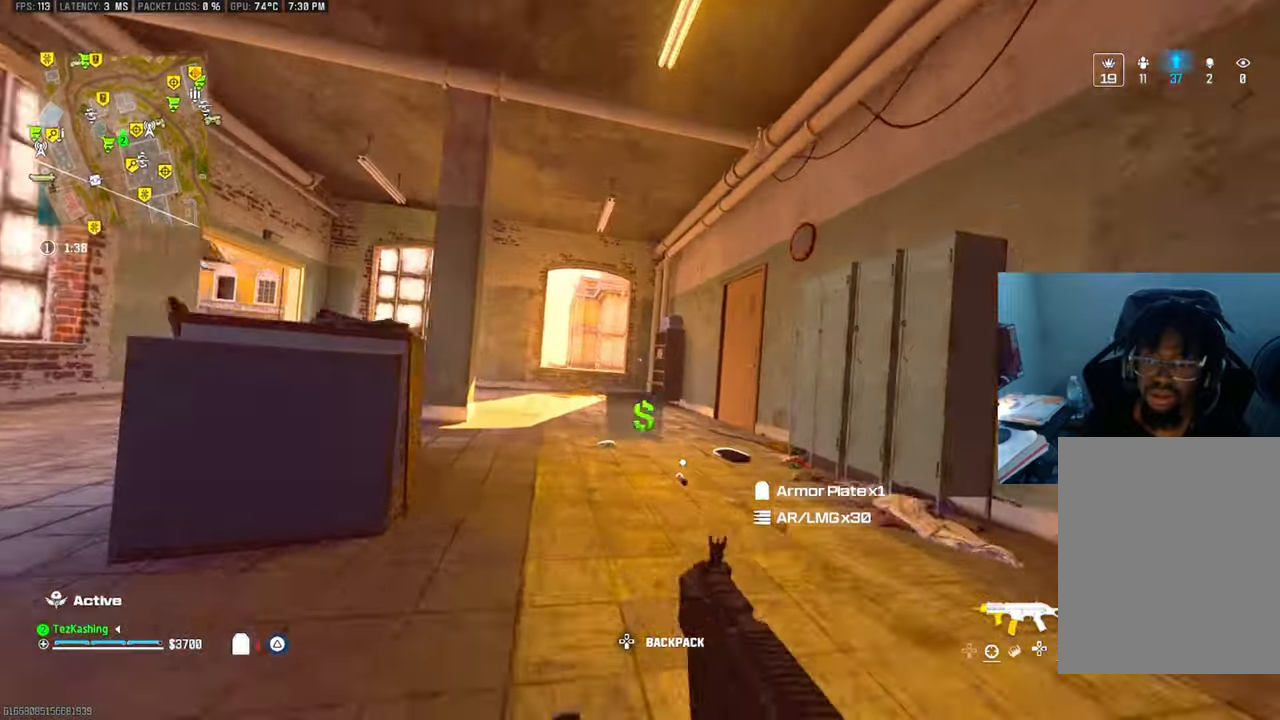
{"buttons": ["TRIANGLE"], "left_stick": "up", "right_stick": "right", "events": [[133, "L2", "up"], [200, "TRIANGLE", "down"], [267, "TRIANGLE", "up"], [333, "TRIANGLE", "down"], [333, "right_stick", "right"], [400, "TRIANGLE", "up"], [500, "TRIANGLE", "down"]]}
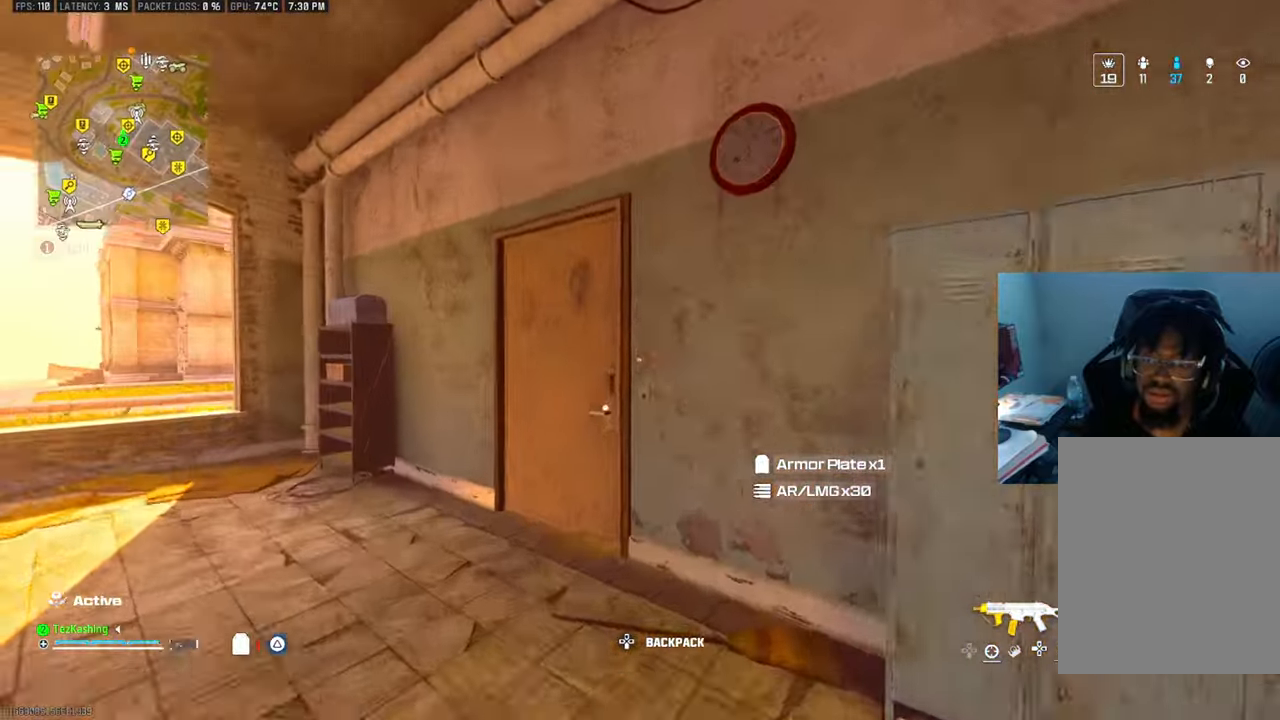
{"buttons": ["CIRCLE"], "left_stick": "up", "right_stick": "right", "events": [[83, "TRIANGLE", "up"], [150, "TRIANGLE", "down"], [233, "TRIANGLE", "up"], [450, "CIRCLE", "down"]]}
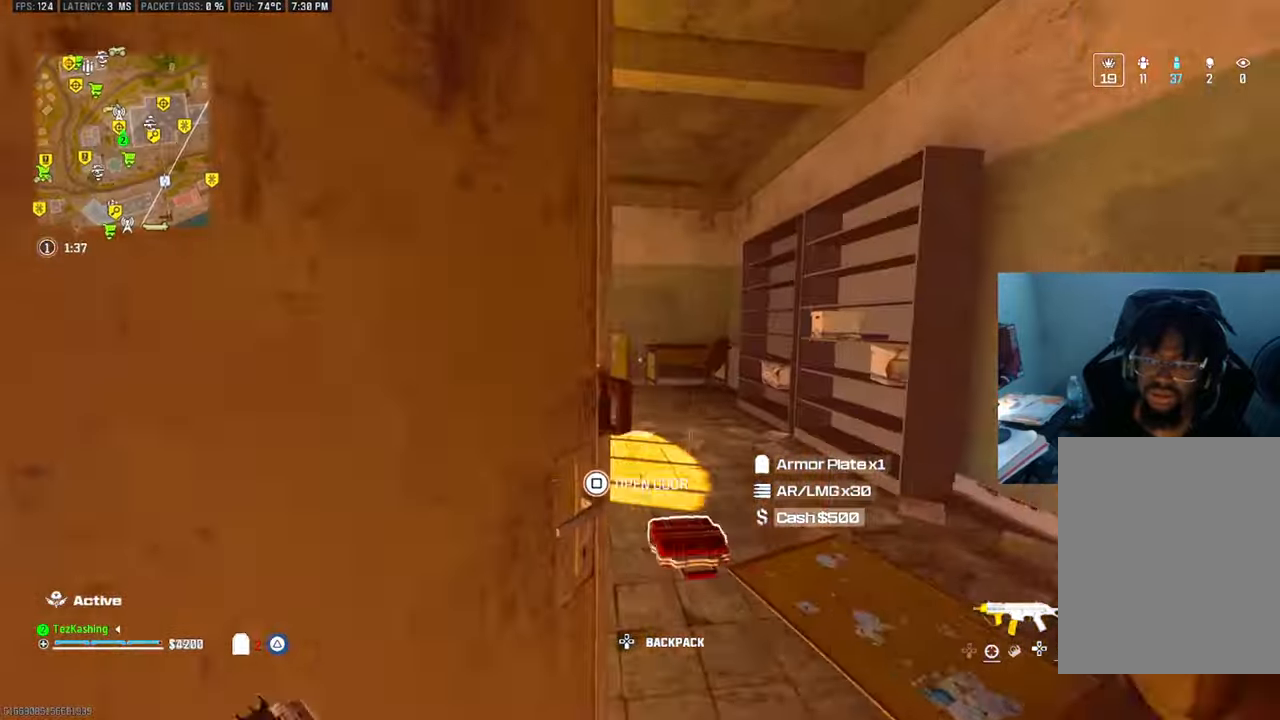
{"buttons": ["TRIANGLE"], "left_stick": "left", "right_stick": "center", "events": [[17, "CIRCLE", "up"], [50, "right_stick", "center"], [100, "CIRCLE", "down"], [200, "CIRCLE", "up"], [250, "L2", "down"], [317, "left_stick", "left"], [367, "L2", "up"], [483, "TRIANGLE", "down"]]}
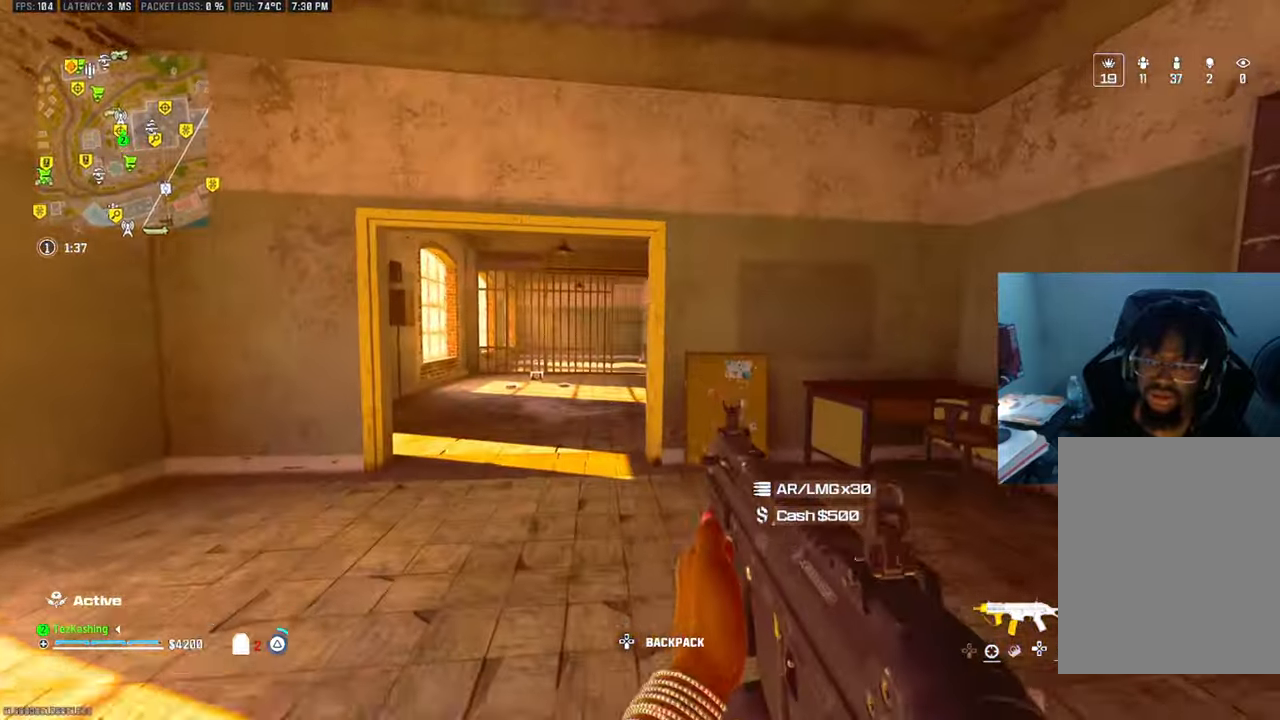
{"buttons": ["TRIANGLE"], "left_stick": "down-left", "right_stick": "left", "events": [[50, "TRIANGLE", "up"], [50, "right_stick", "down-right"], [67, "left_stick", "down-right"], [133, "TRIANGLE", "down"], [200, "TRIANGLE", "up"], [283, "right_stick", "center"], [350, "right_stick", "left"], [367, "left_stick", "down-left"], [450, "TRIANGLE", "down"]]}
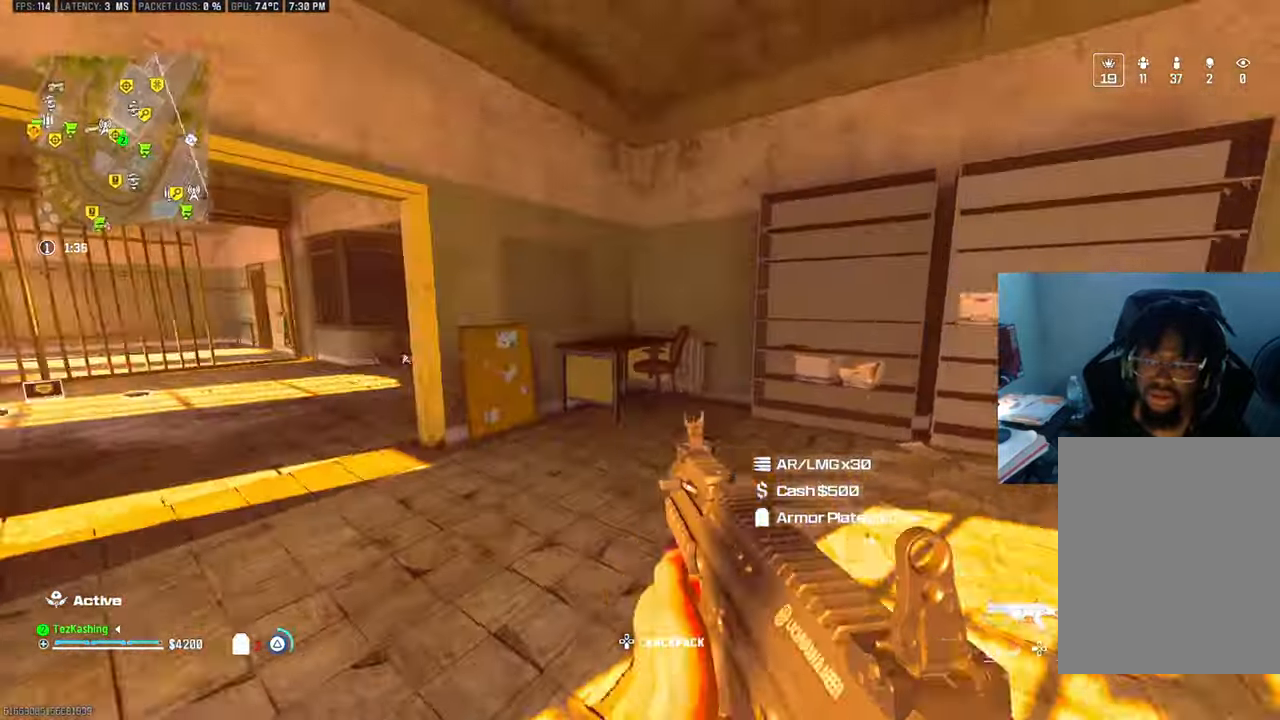
{"buttons": [], "left_stick": "up", "right_stick": "center", "events": [[17, "TRIANGLE", "up"], [50, "left_stick", "up-left"], [100, "TRIANGLE", "down"], [133, "left_stick", "up"], [133, "right_stick", "center"], [167, "TRIANGLE", "up"], [217, "right_stick", "right"], [417, "right_stick", "center"]]}